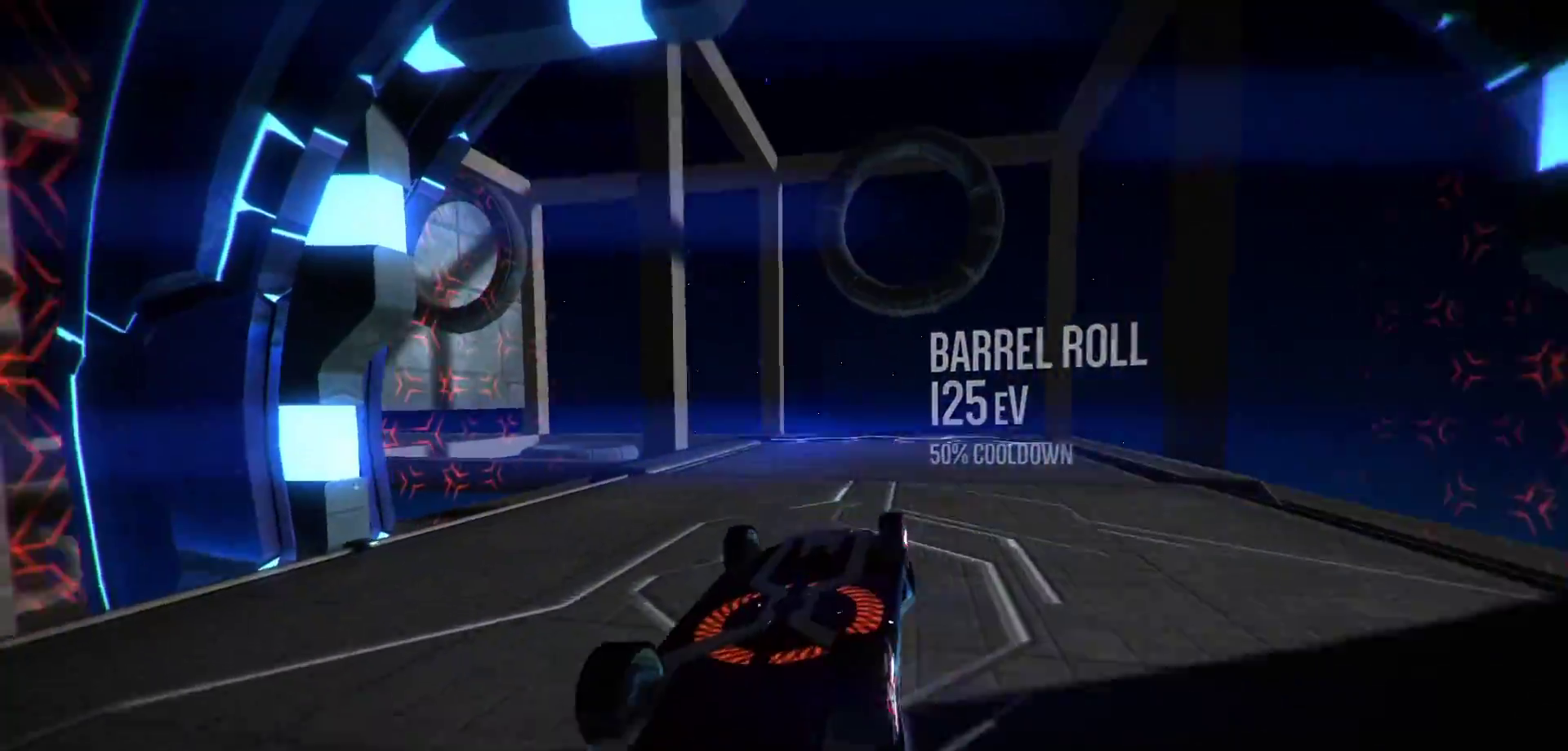
Gameplay with keyboard; each line is a JSON object with the keys held at the frame after it. "events" lists presses ("down") and releases ("up") of "a", "d", "down", "e", "left", "r", "right", "s", "shift", "space", "up" and "w" between this image and that frame as [ms after this image, input, new state], when the widget could be followed in between. No other keys are recorded. Mouse input is not recorded.
{"keys": ["r", "shift"], "events": [[50, "a", "down"], [150, "a", "up"], [333, "s", "down"], [433, "s", "up"]]}
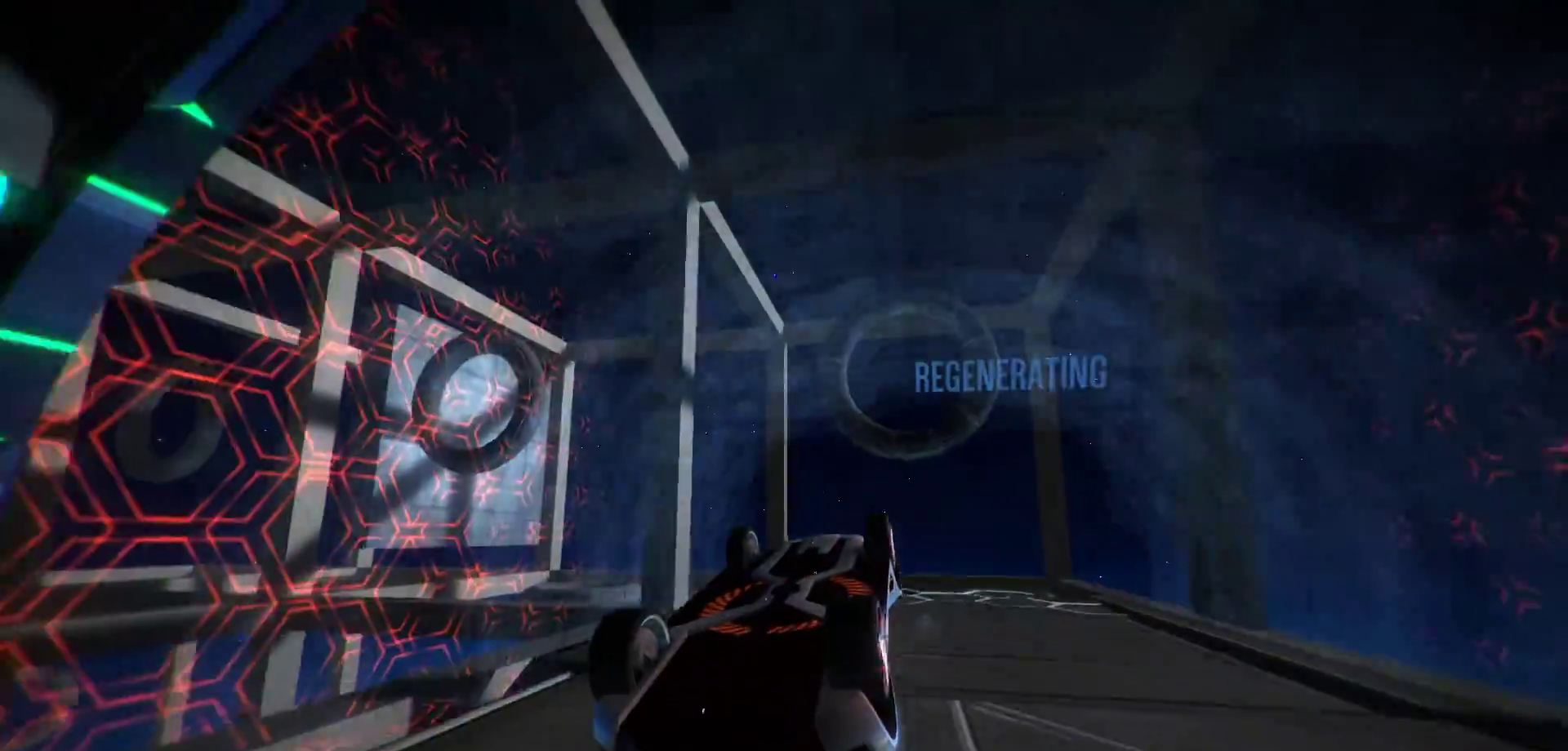
{"keys": ["r", "shift"], "events": [[17, "a", "down"], [67, "a", "up"], [350, "d", "down"], [483, "d", "up"]]}
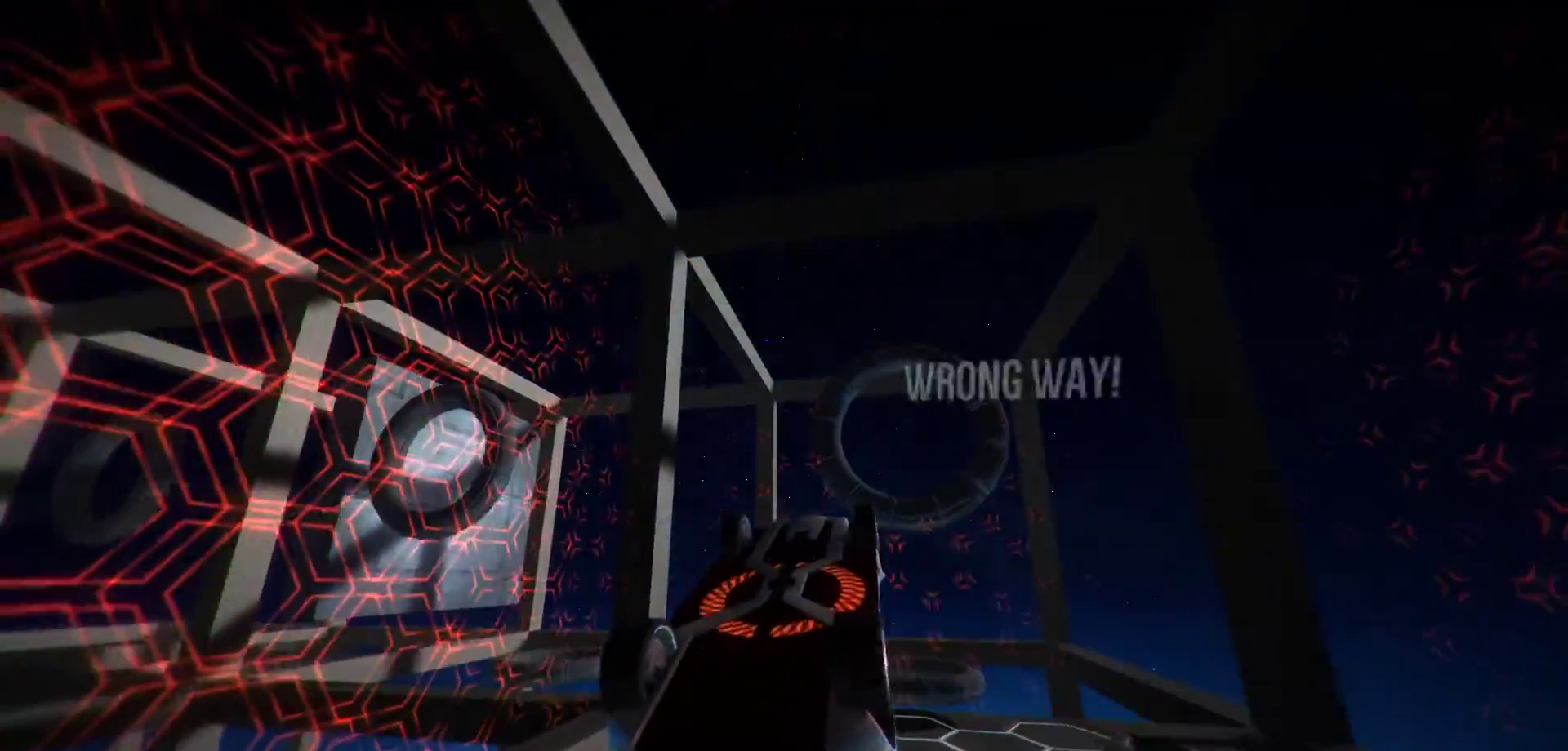
{"keys": ["r", "shift"], "events": []}
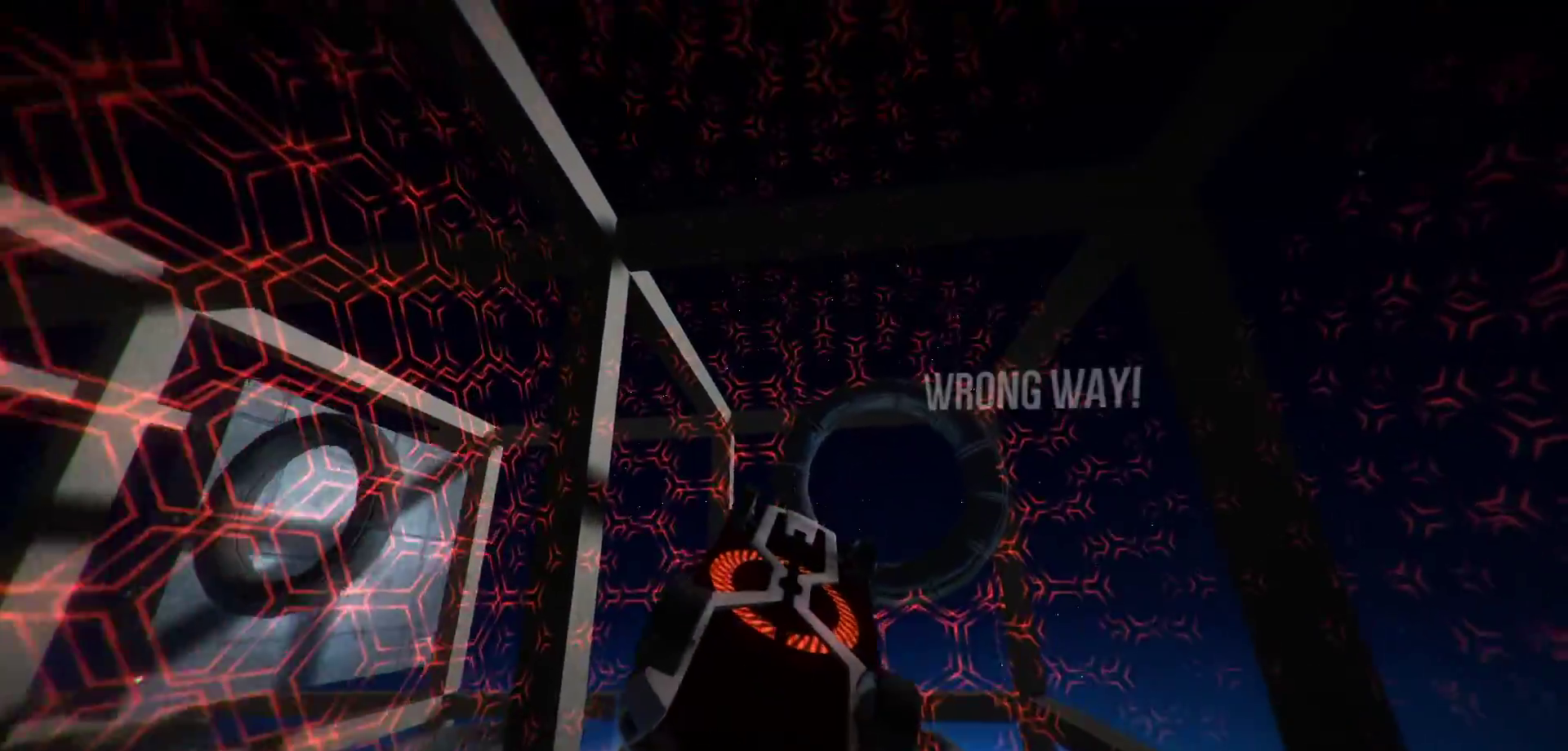
{"keys": ["shift"], "events": [[150, "d", "down"], [150, "r", "up"], [433, "d", "up"]]}
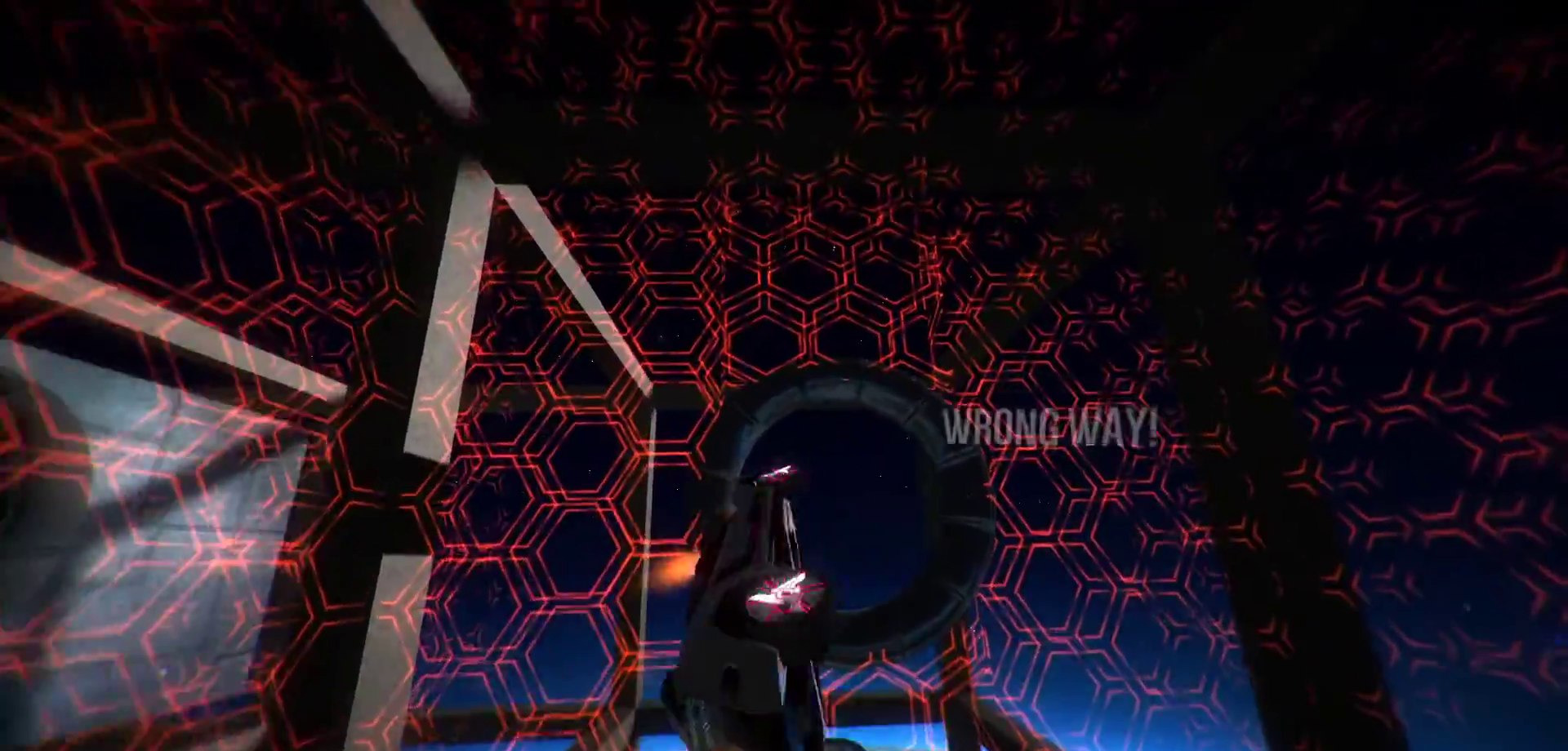
{"keys": ["shift"], "events": []}
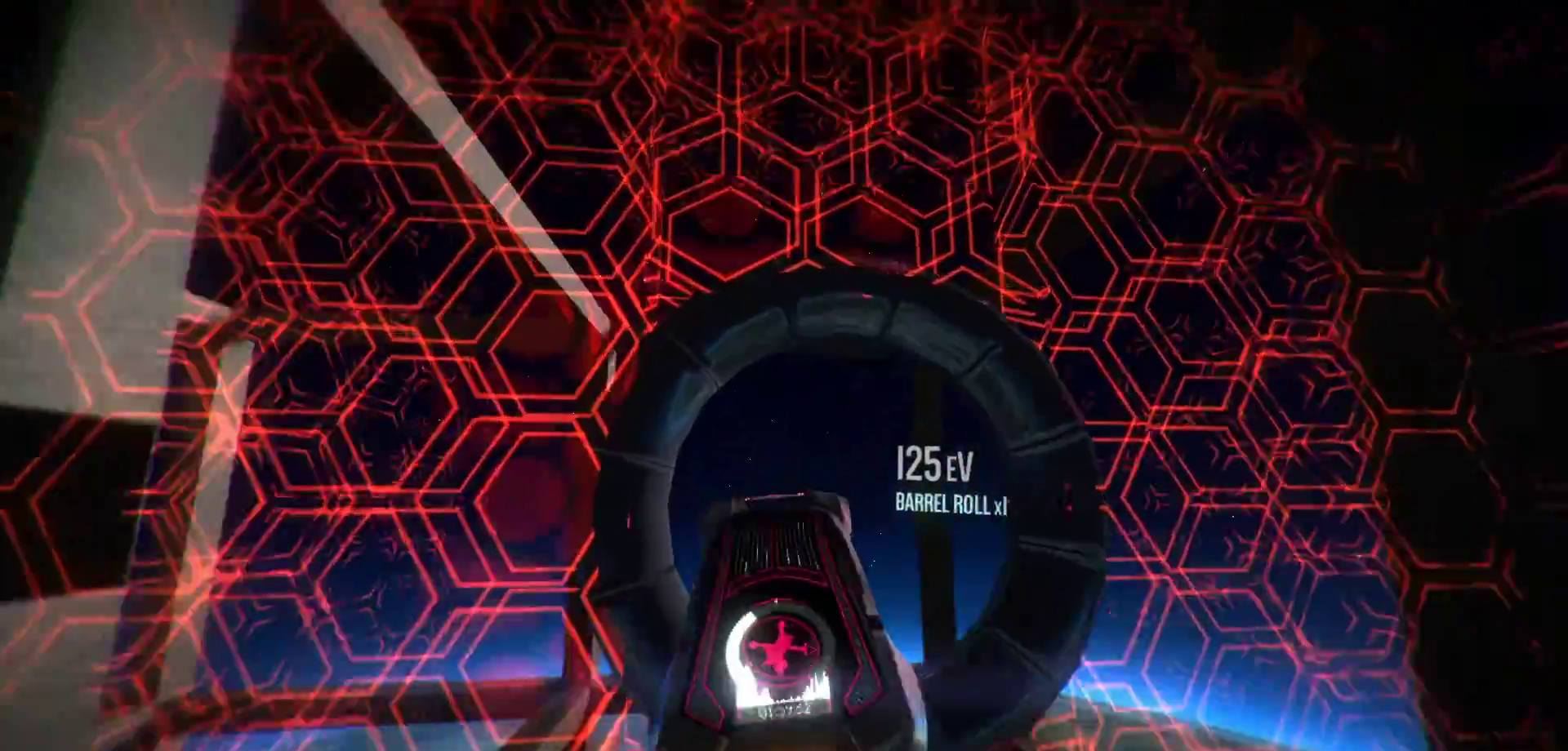
{"keys": [], "events": [[33, "a", "down"], [83, "a", "up"], [183, "shift", "up"], [317, "a", "down"], [467, "a", "up"]]}
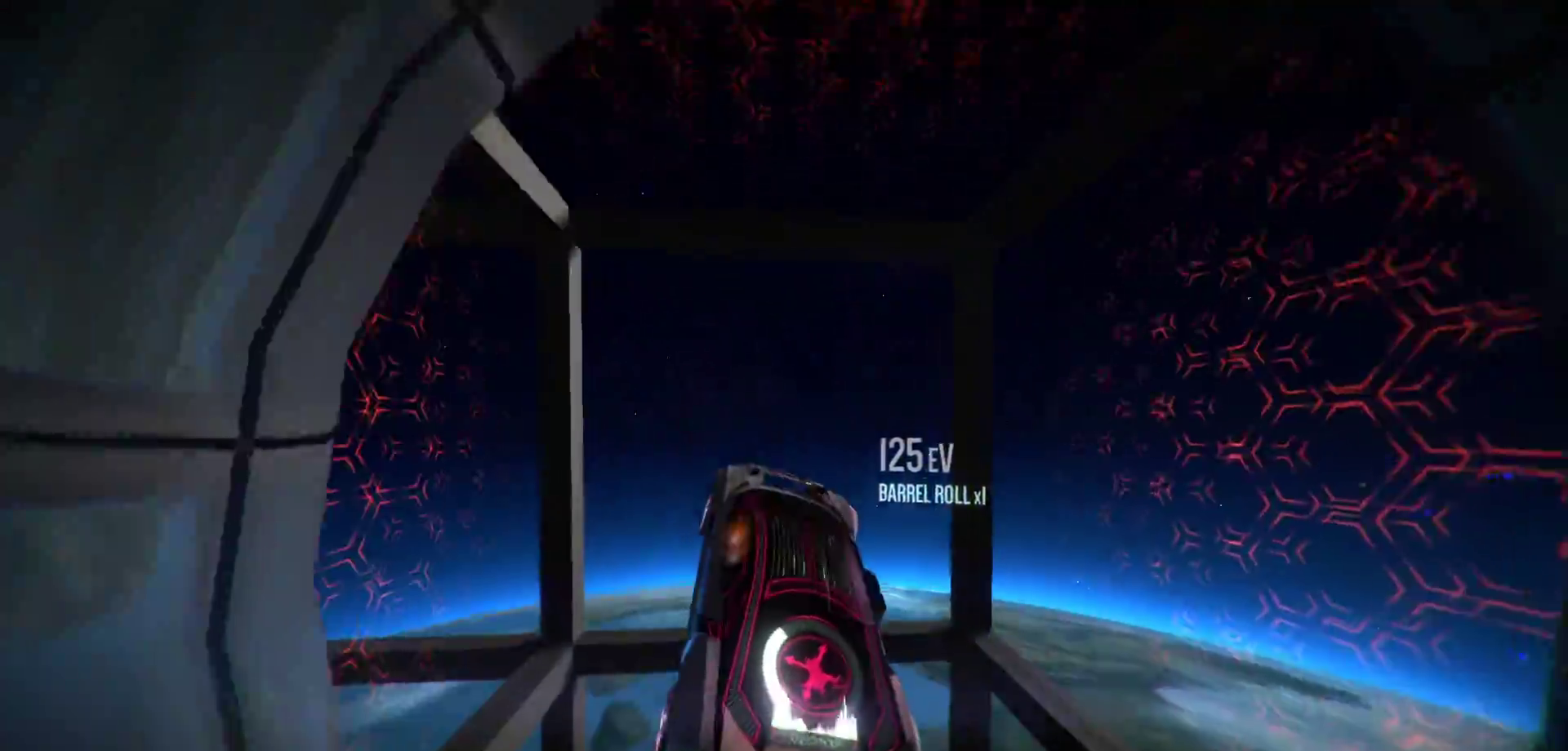
{"keys": ["s"], "events": [[233, "s", "down"]]}
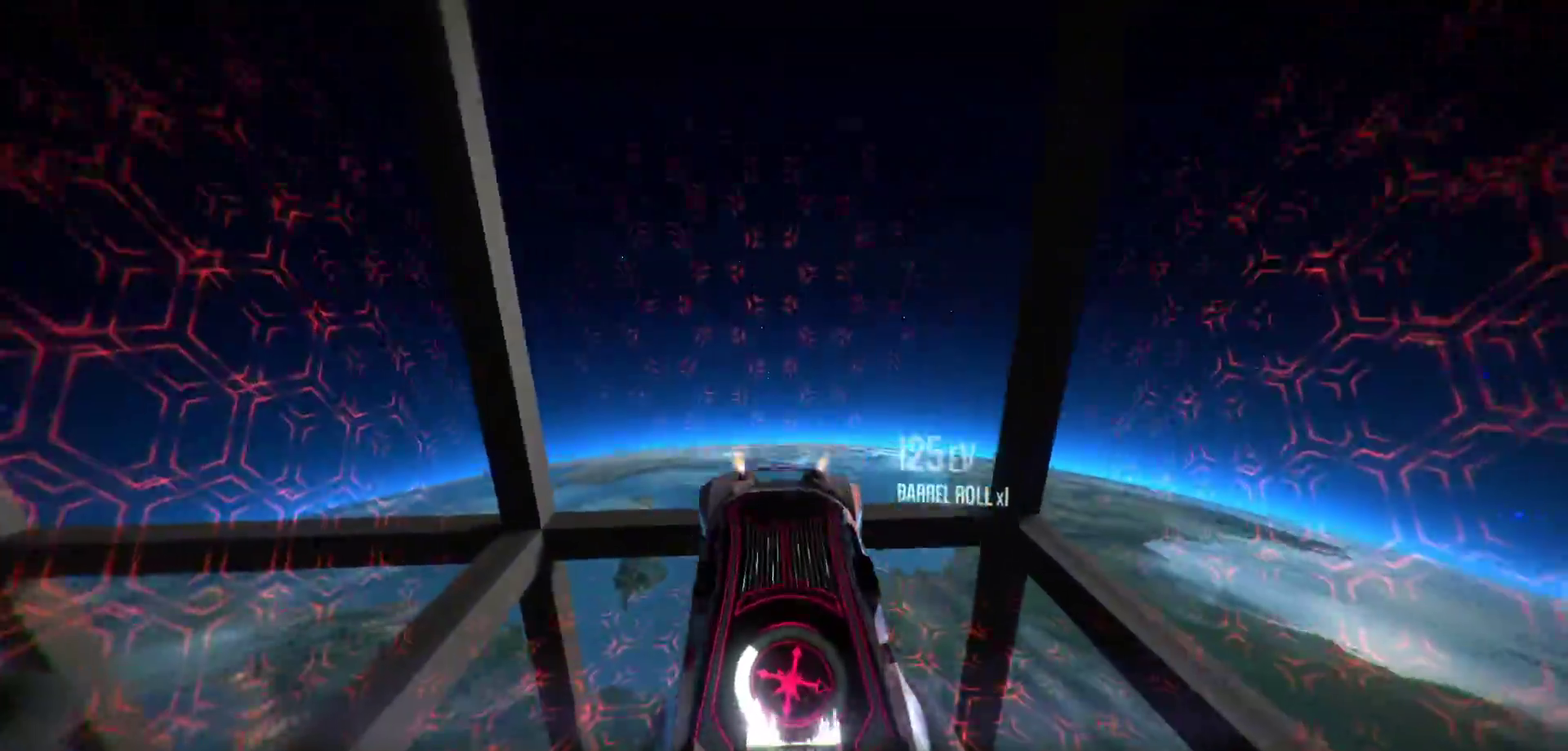
{"keys": [], "events": [[167, "s", "up"]]}
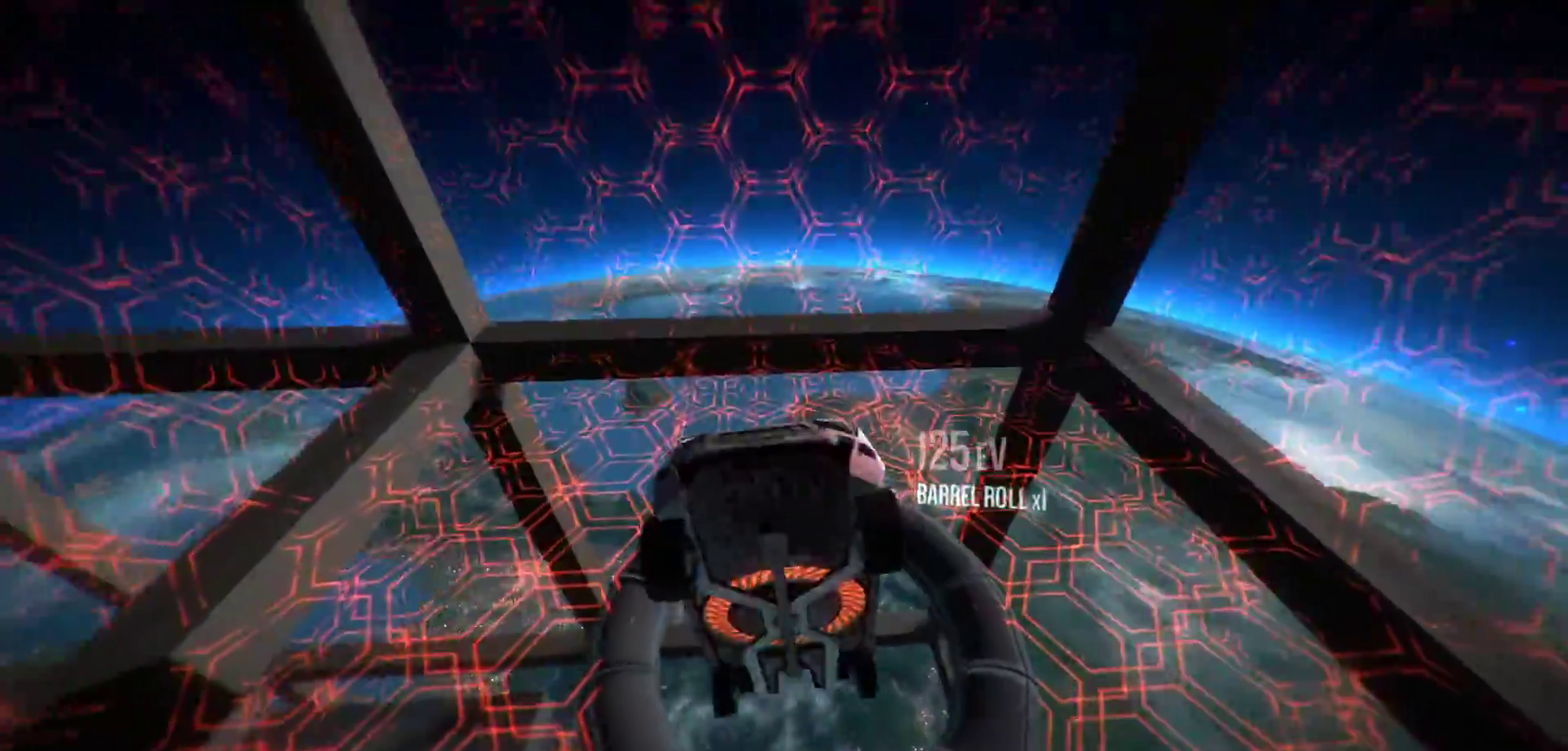
{"keys": ["shift"], "events": [[33, "s", "down"], [183, "s", "up"], [467, "shift", "down"]]}
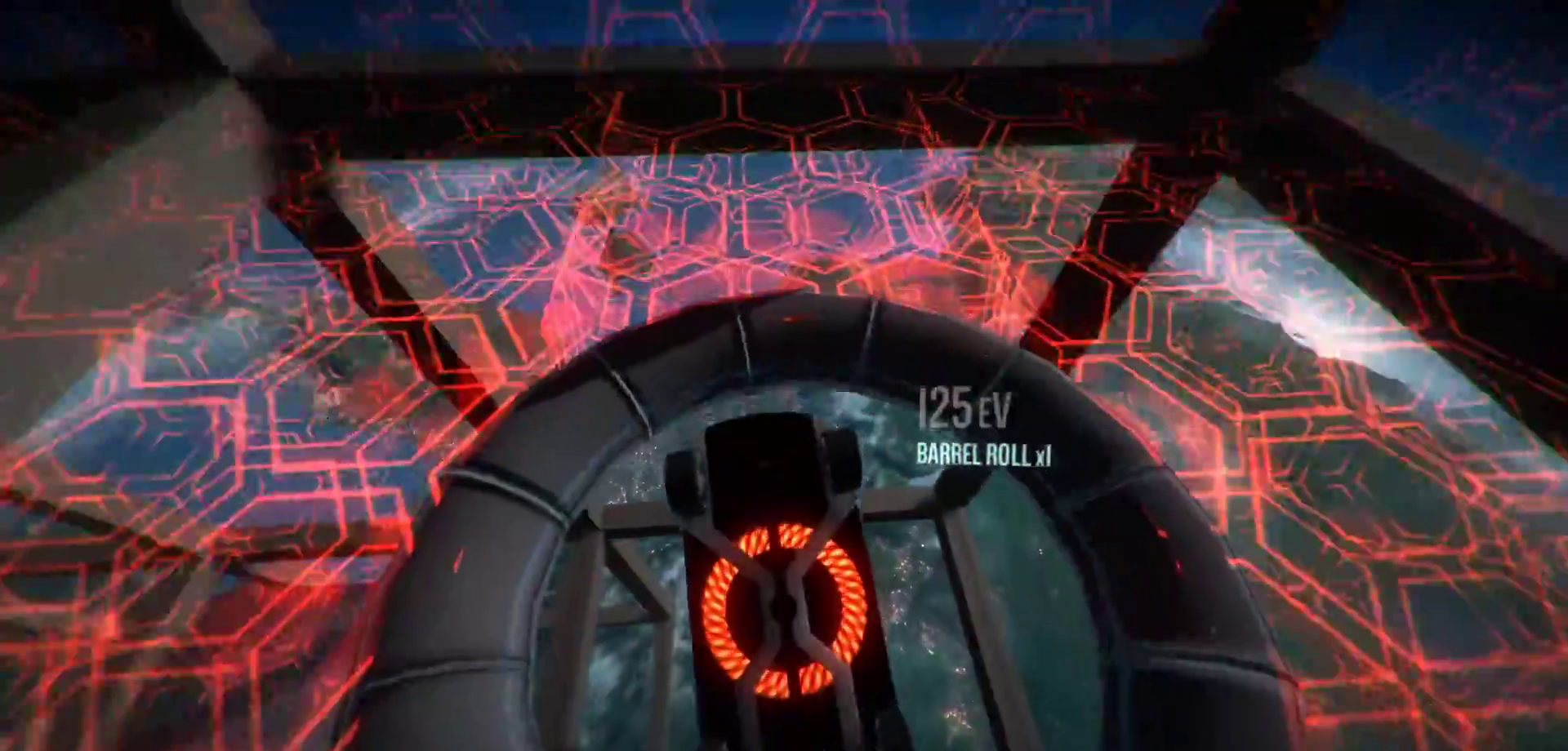
{"keys": ["shift"], "events": [[200, "r", "down"], [483, "r", "up"]]}
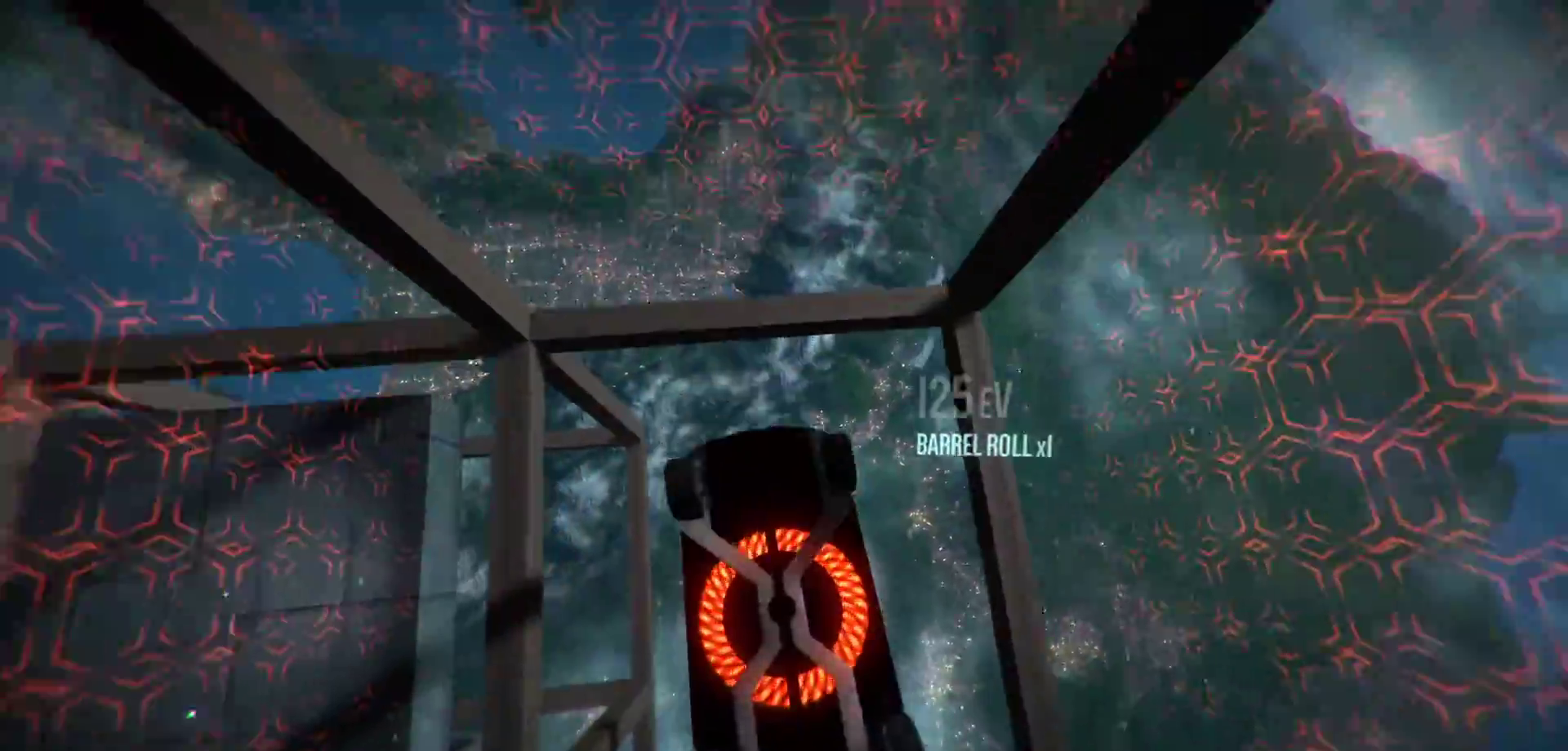
{"keys": ["r", "shift"], "events": [[17, "shift", "up"], [250, "shift", "down"], [300, "r", "down"]]}
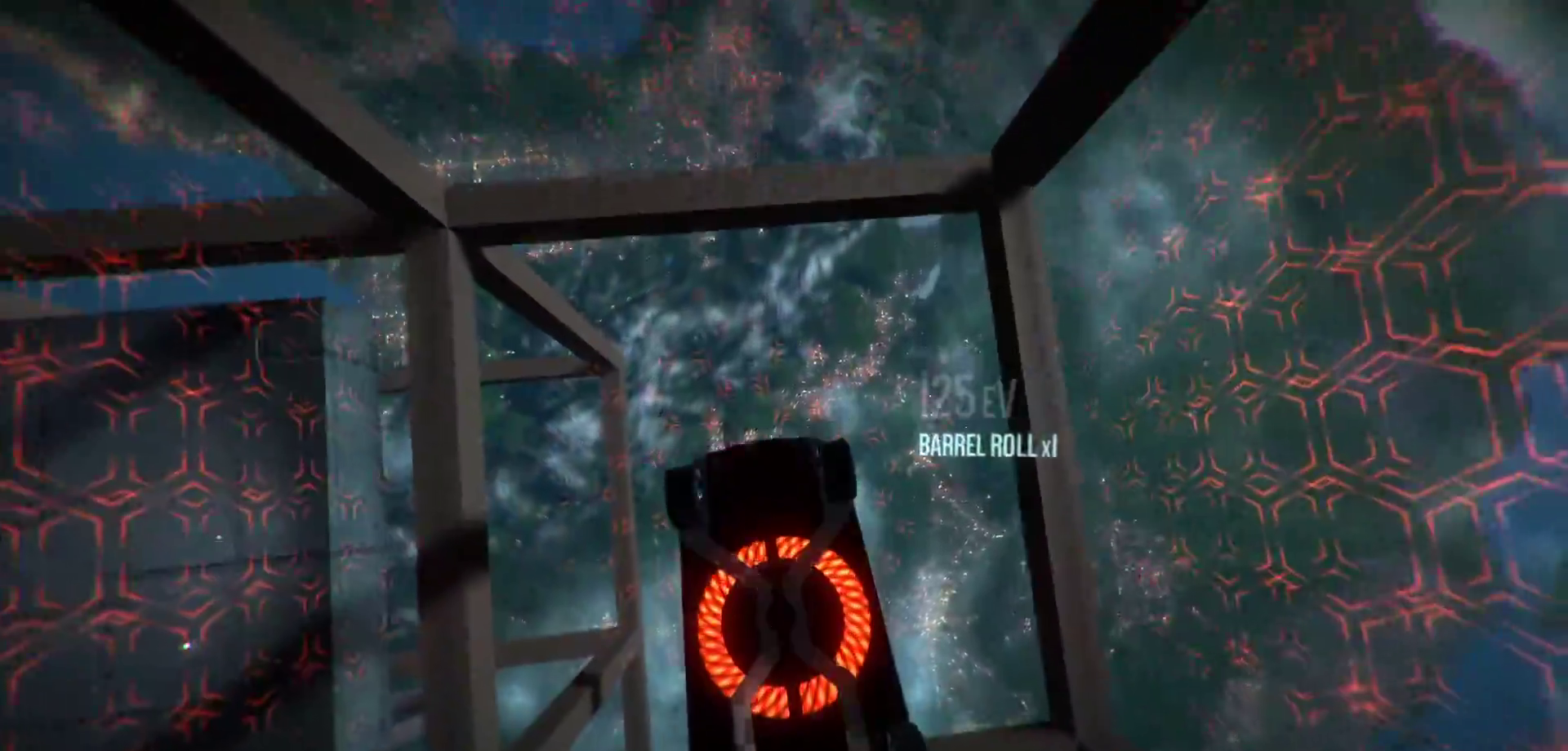
{"keys": ["r", "shift"], "events": []}
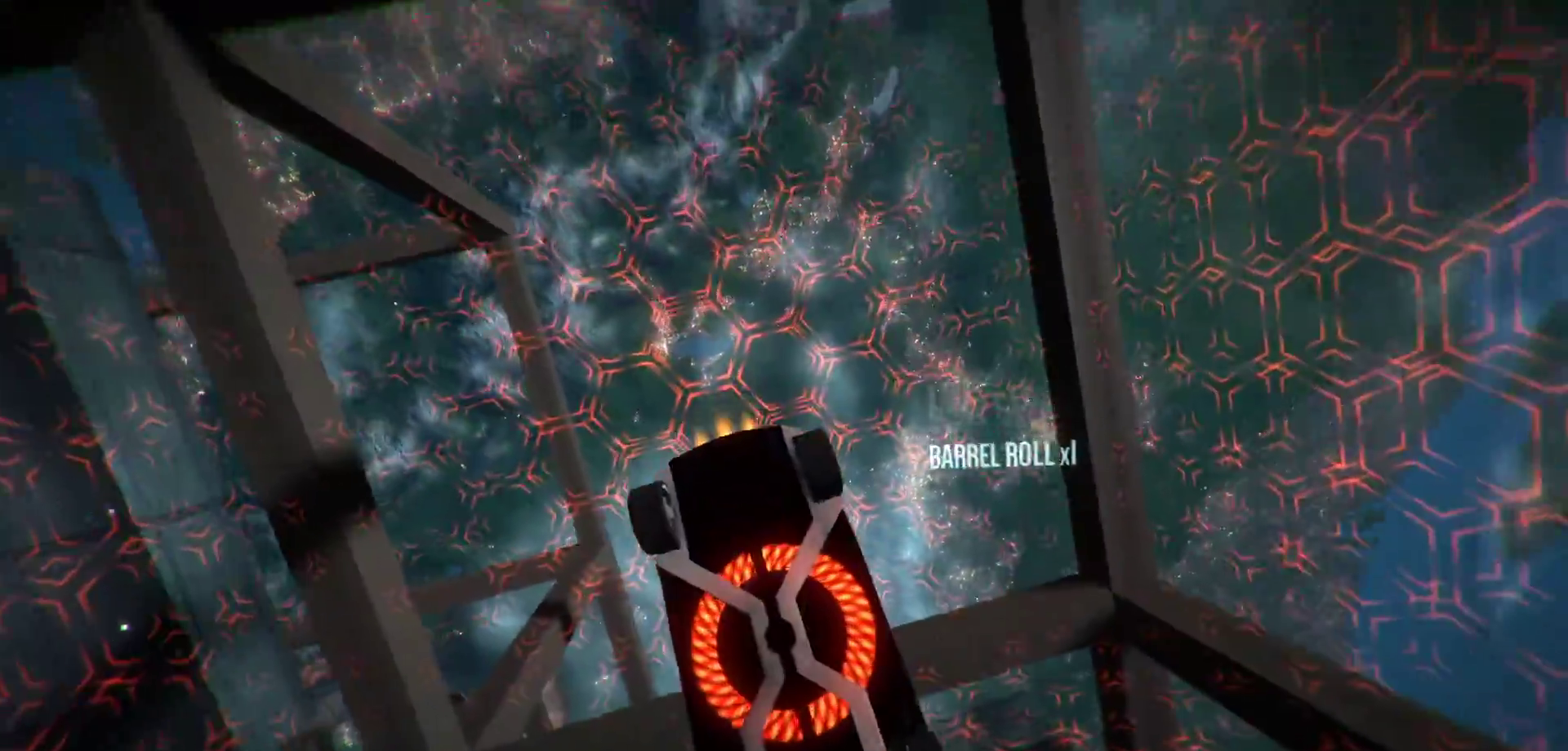
{"keys": ["r", "shift"], "events": []}
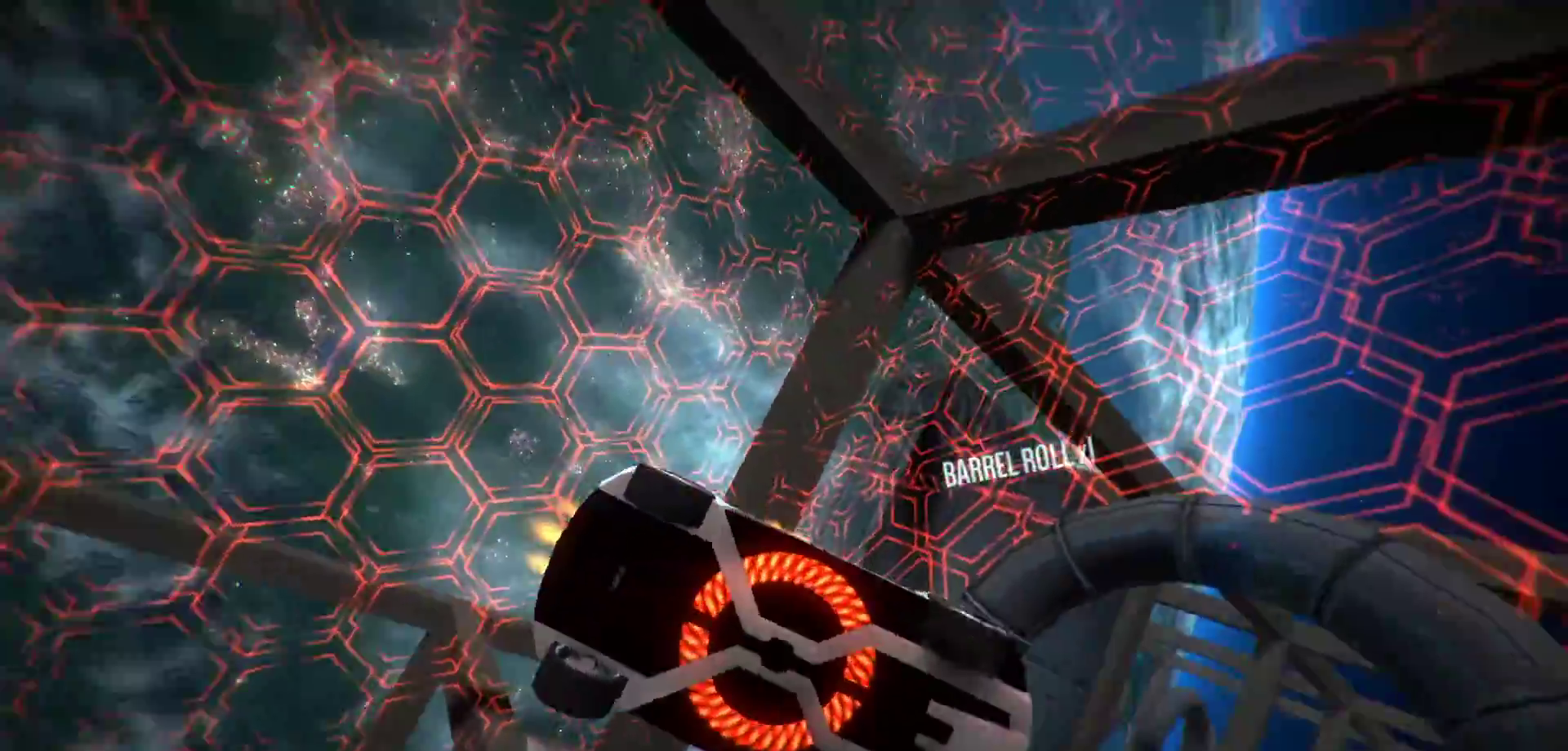
{"keys": ["r", "shift", "w"], "events": [[400, "w", "down"]]}
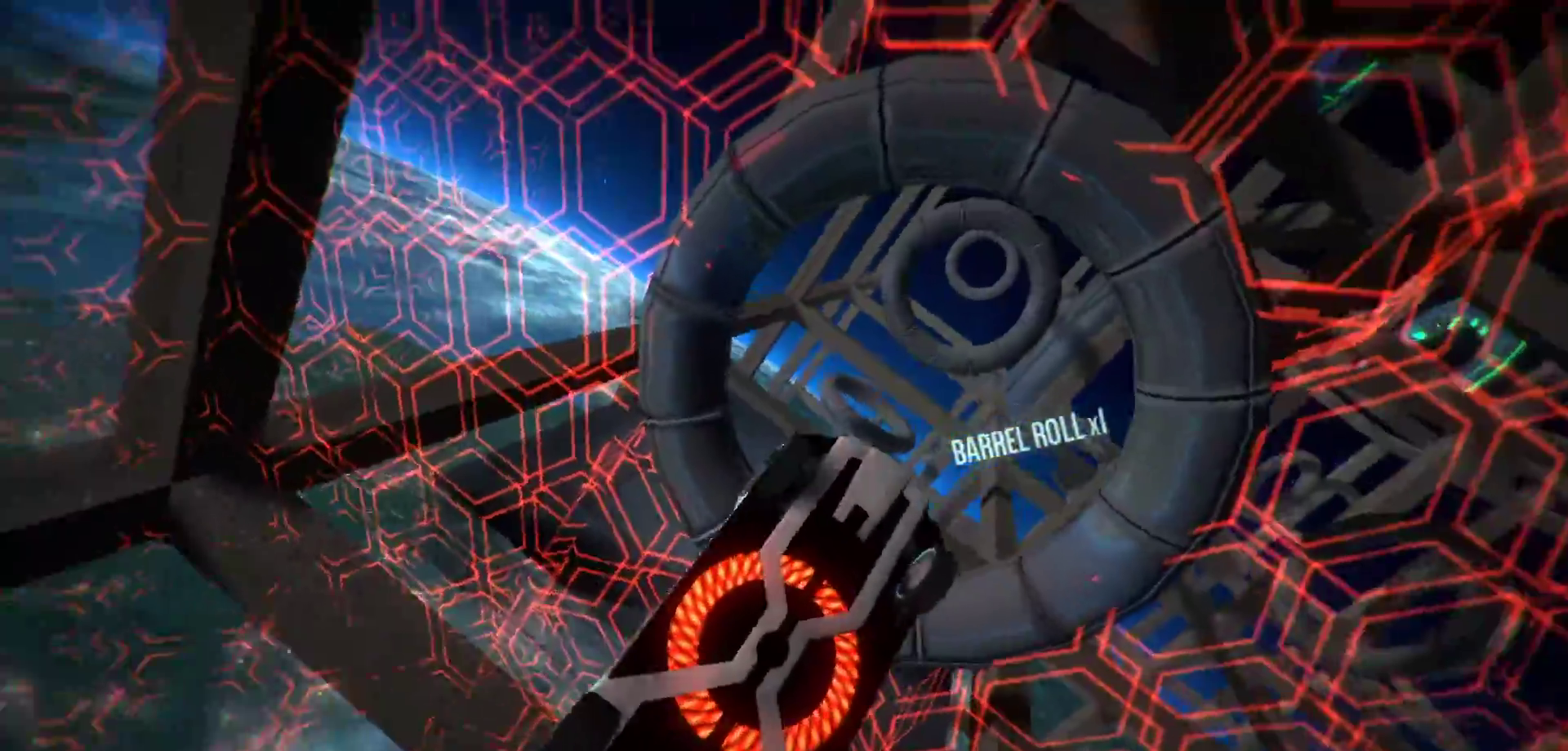
{"keys": ["r", "shift"], "events": [[33, "w", "up"], [83, "r", "up"], [367, "r", "down"]]}
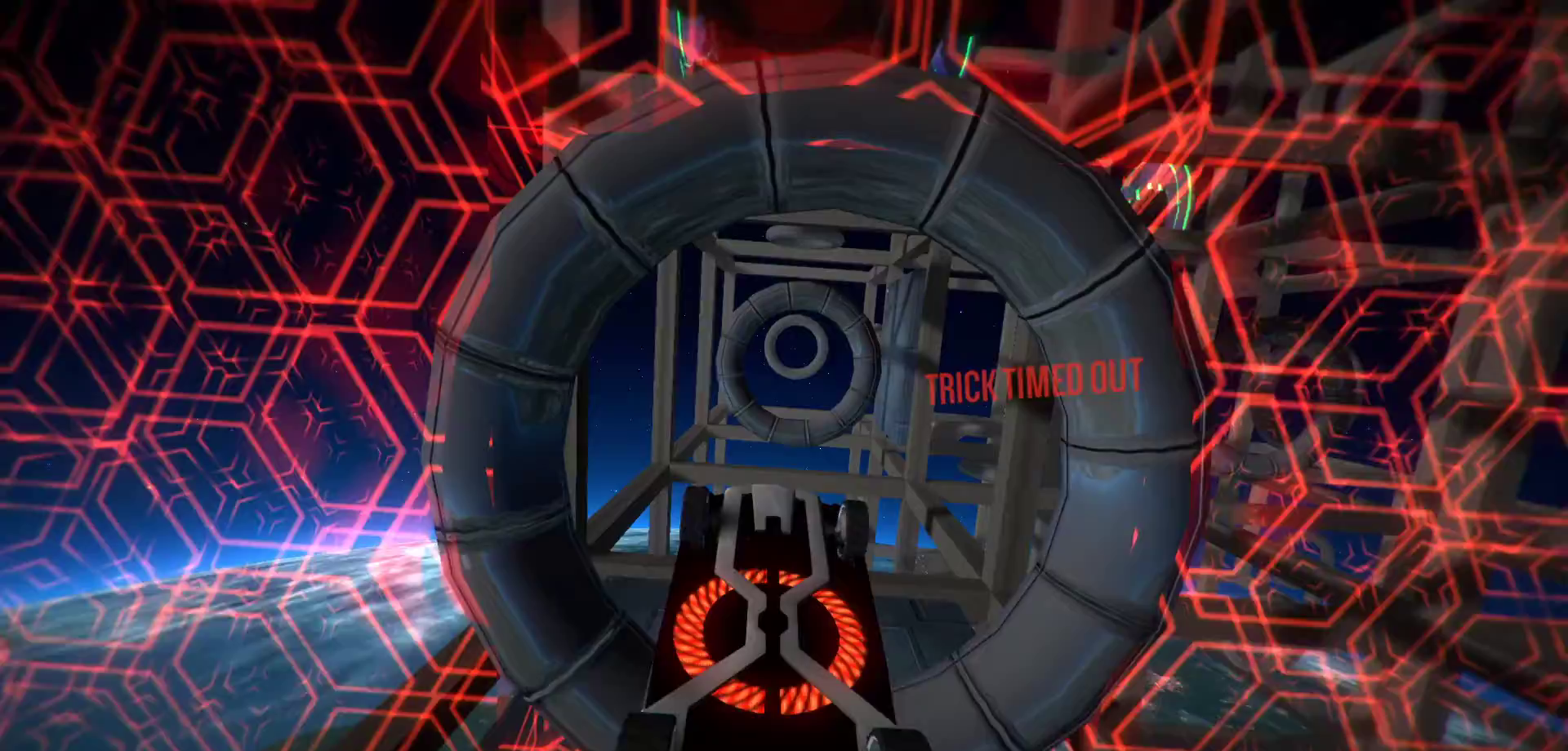
{"keys": ["d"], "events": [[150, "s", "down"], [283, "s", "up"], [283, "shift", "up"], [433, "d", "down"], [433, "r", "up"]]}
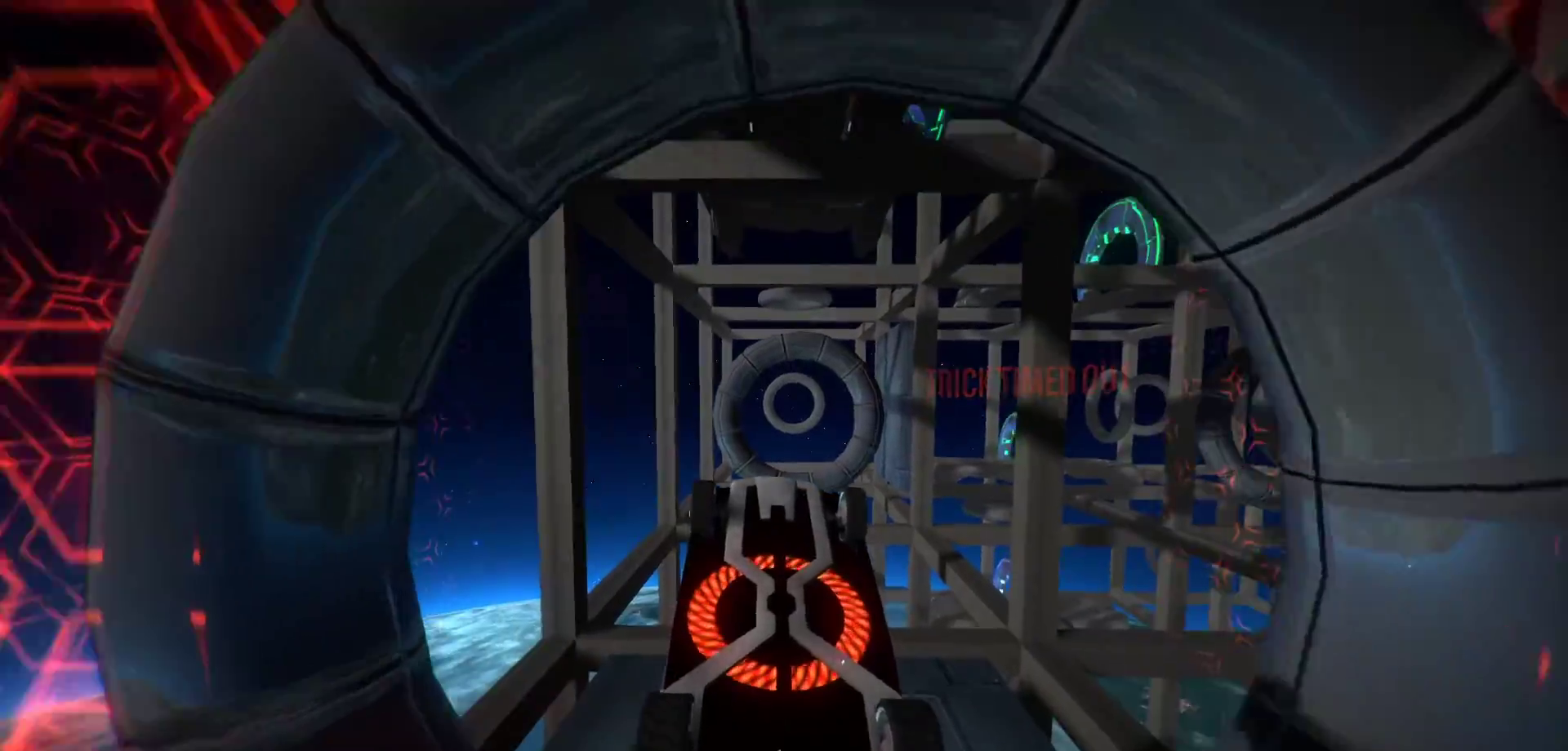
{"keys": ["d"], "events": []}
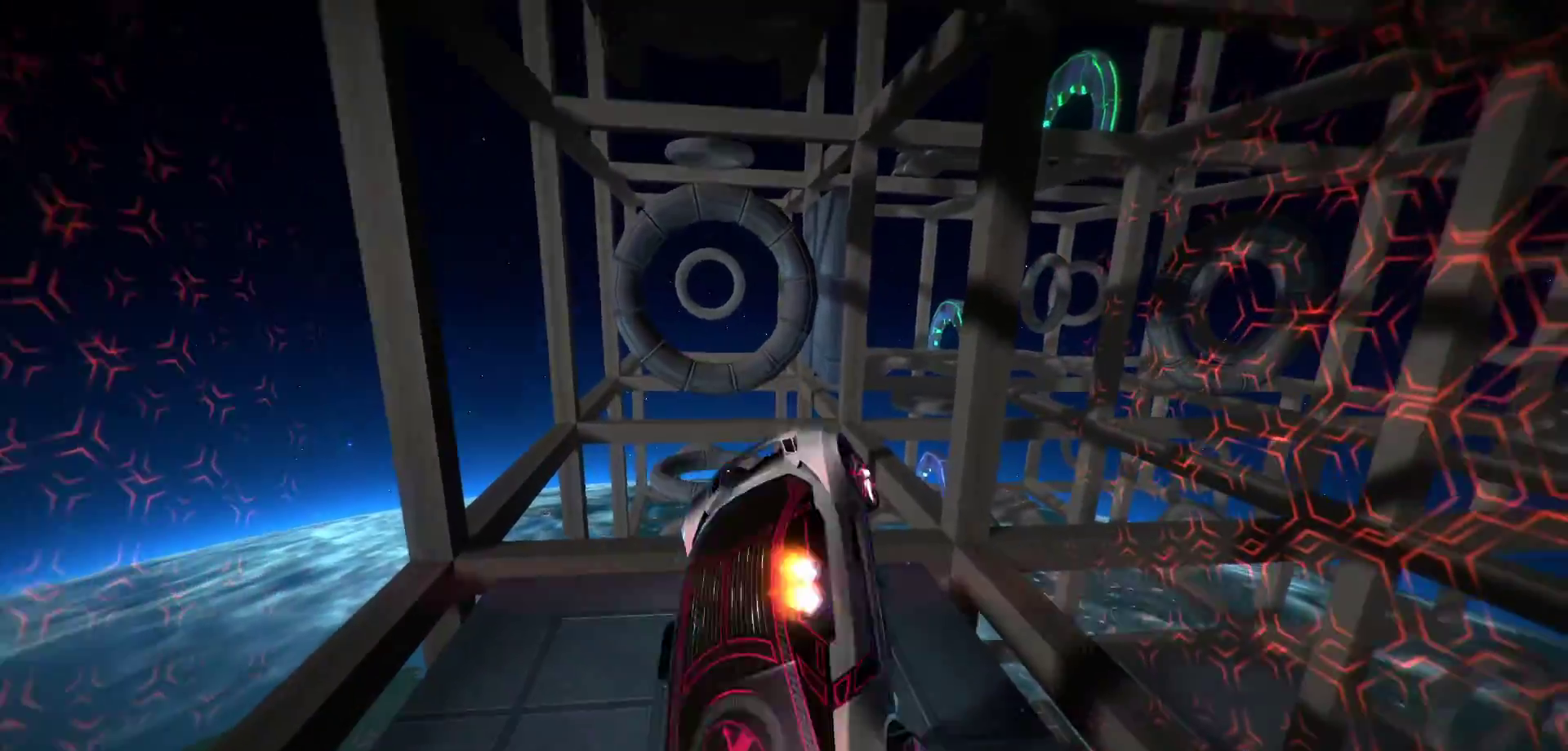
{"keys": [], "events": [[233, "d", "up"]]}
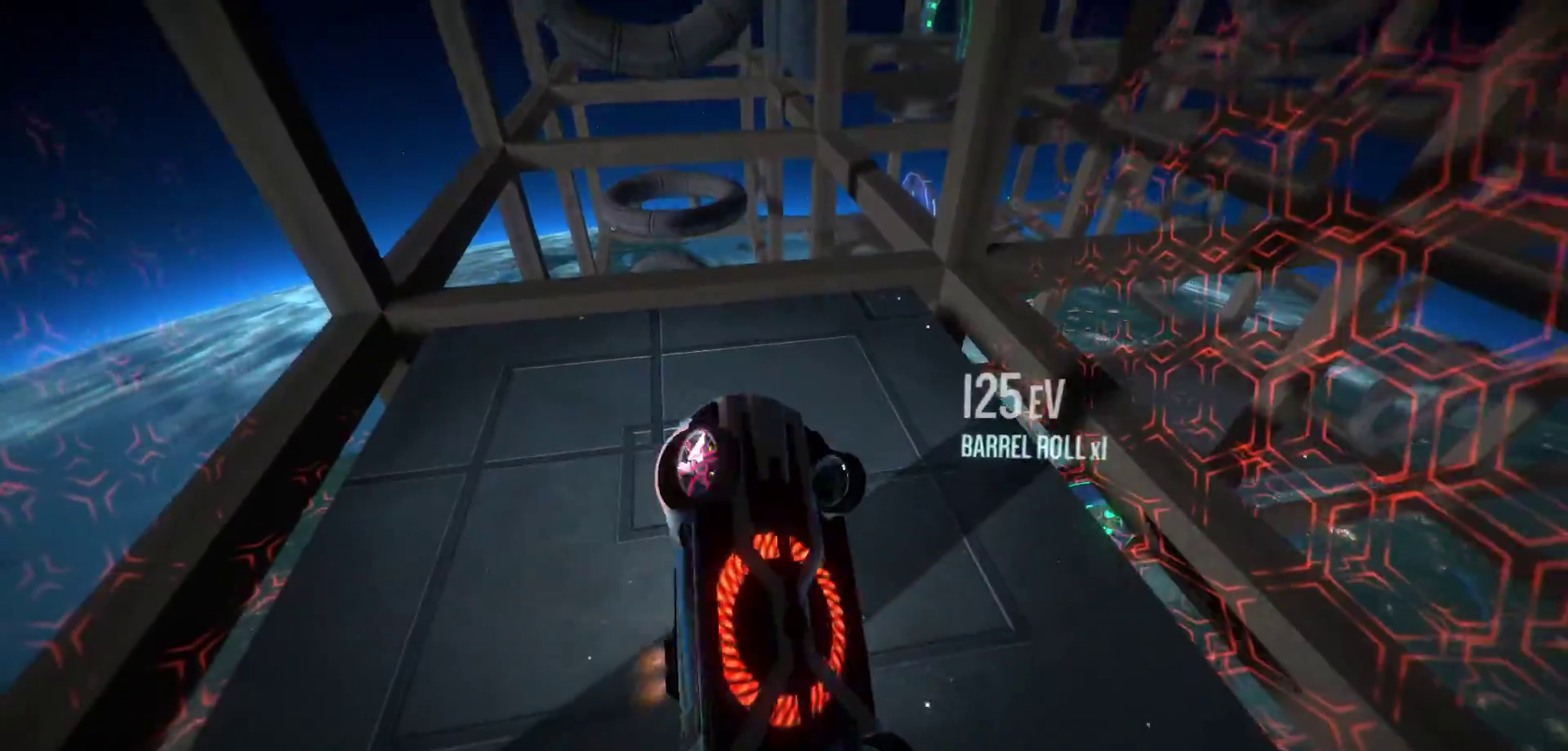
{"keys": [], "events": [[283, "a", "down"], [333, "s", "down"], [433, "a", "up"], [483, "s", "up"]]}
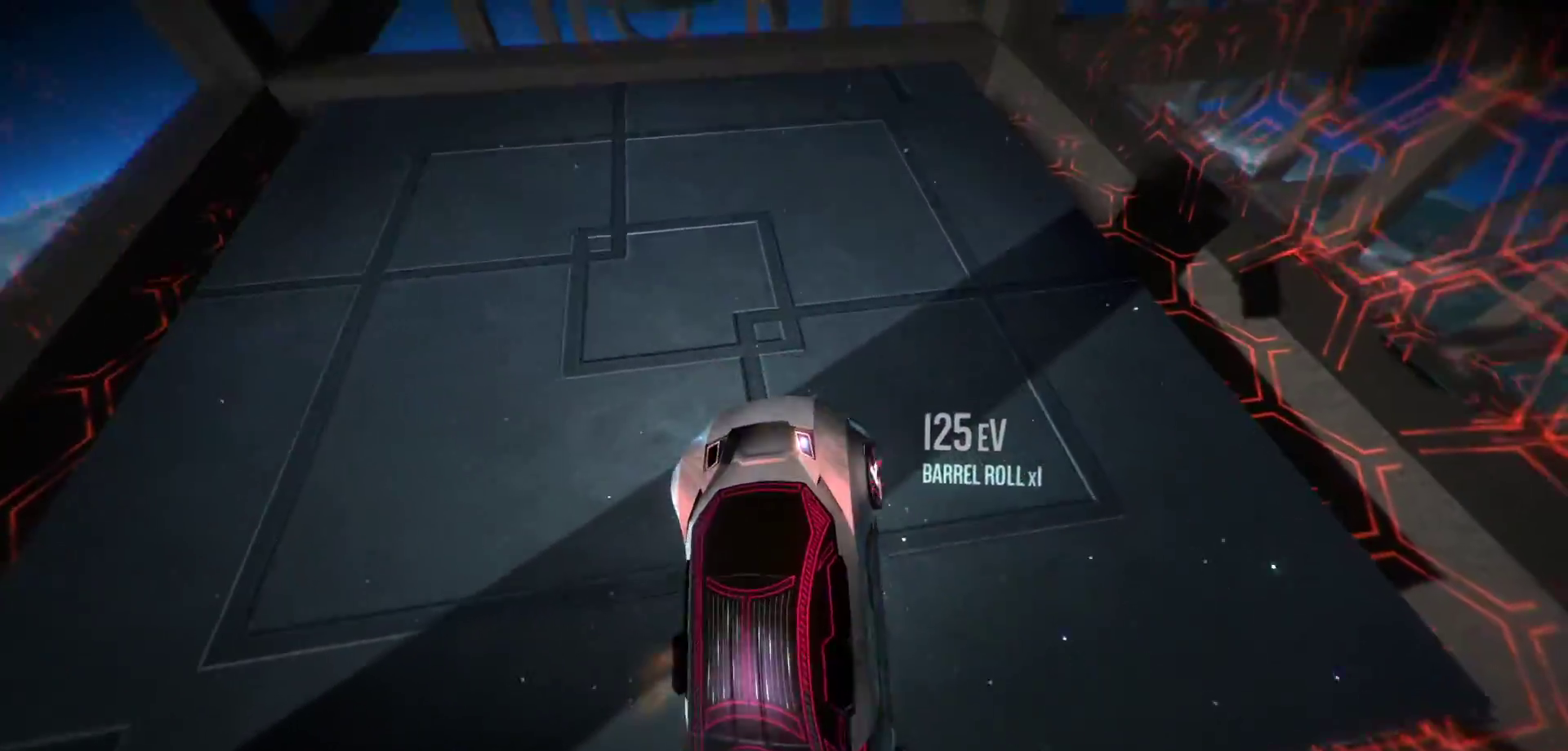
{"keys": [], "events": [[117, "a", "down"], [167, "a", "up"]]}